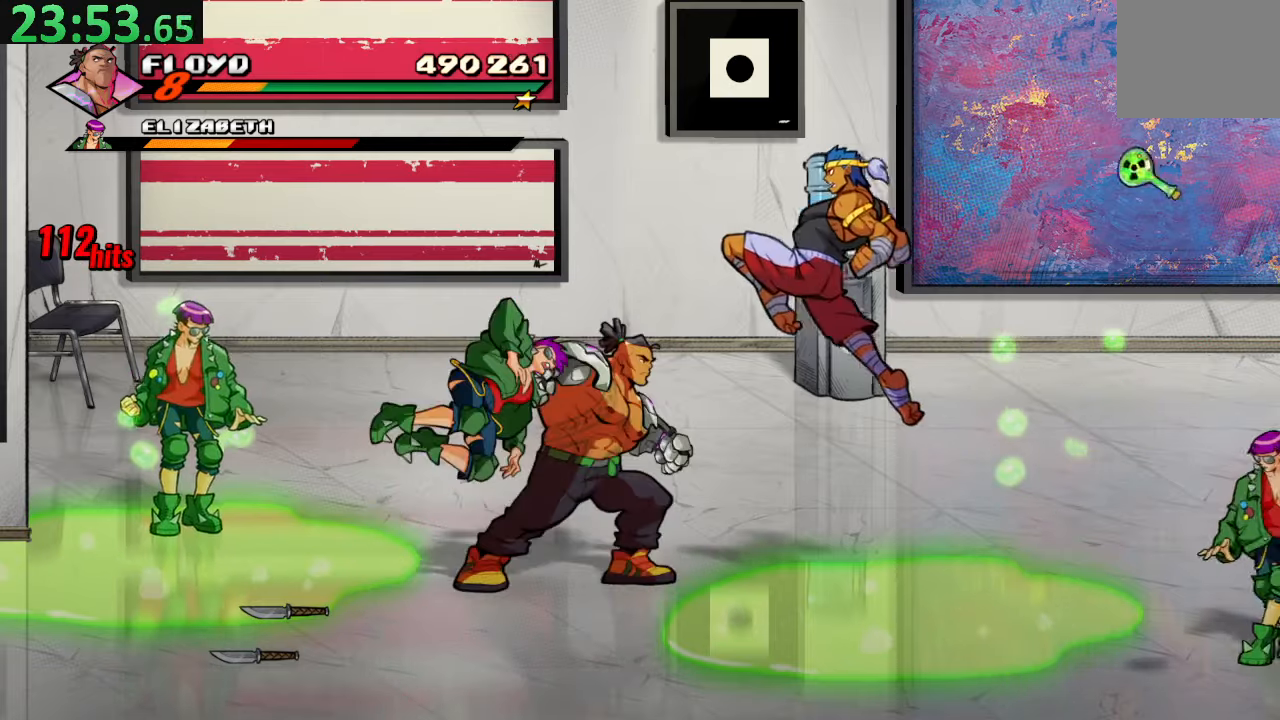
Gameplay with a controller (PlayStation layout); each line is a JSON object with the inputs held at the frame after it. "events" lists button and stick changes between this image and that frame as [ms after this image, input, new state], when the widget could be followed in between. Not read: L3 R3.
{"buttons": ["DPAD_LEFT"], "left_stick": "center", "right_stick": "center", "events": [[150, "DPAD_RIGHT", "up"], [183, "SQUARE", "up"], [466, "DPAD_LEFT", "down"]]}
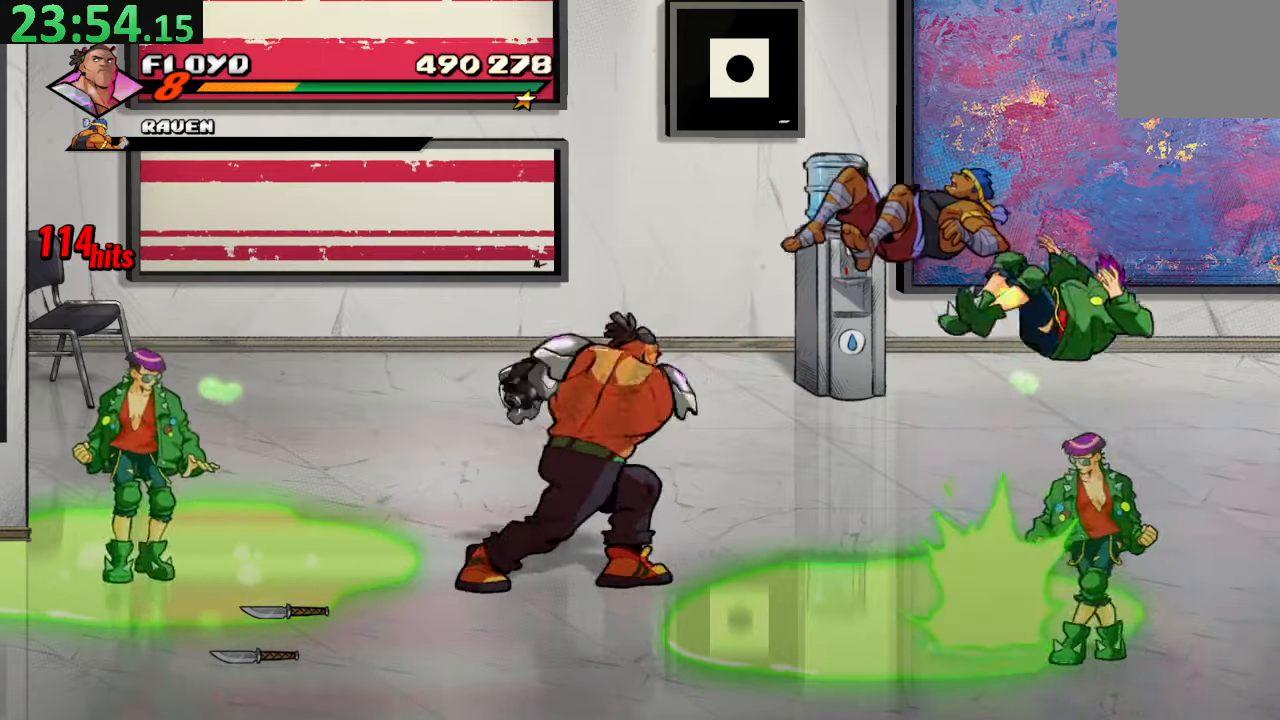
{"buttons": [], "left_stick": "center", "right_stick": "center", "events": [[250, "DPAD_UP", "down"], [283, "TRIANGLE", "down"], [316, "DPAD_UP", "up"], [450, "TRIANGLE", "up"], [483, "DPAD_LEFT", "up"]]}
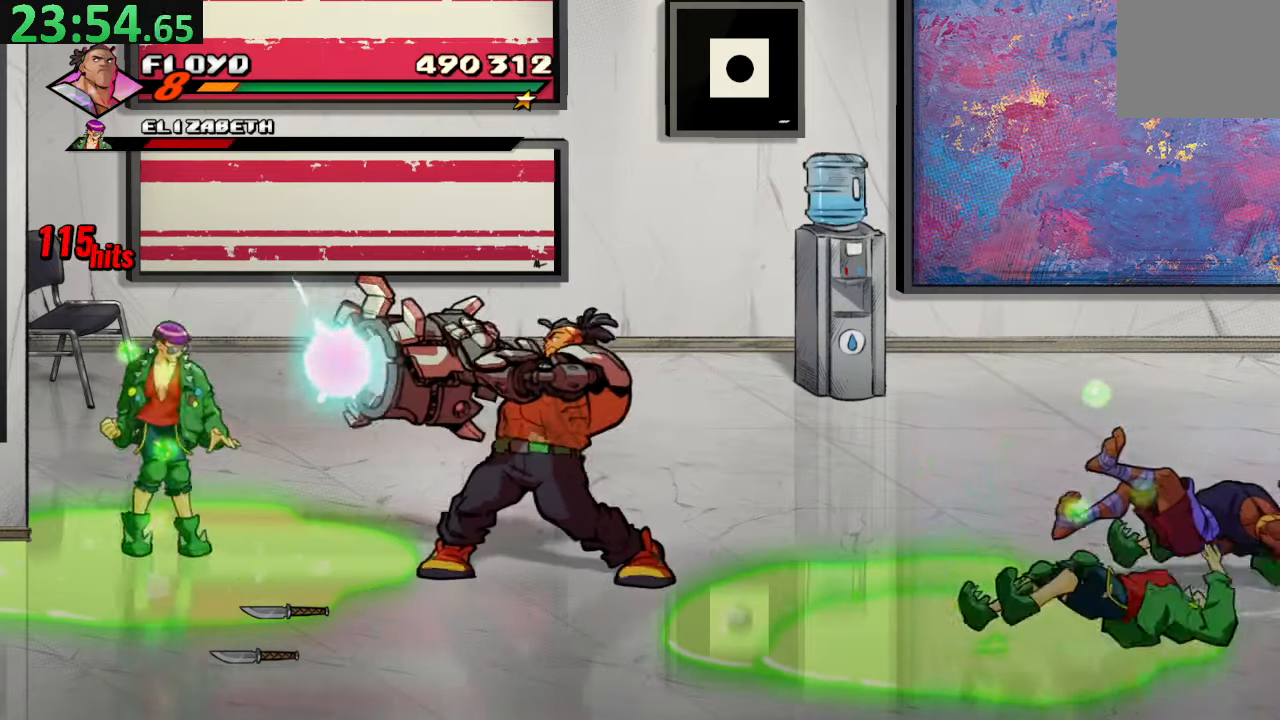
{"buttons": ["DPAD_UP", "DPAD_LEFT"], "left_stick": "center", "right_stick": "center", "events": [[383, "DPAD_LEFT", "down"], [383, "DPAD_UP", "down"]]}
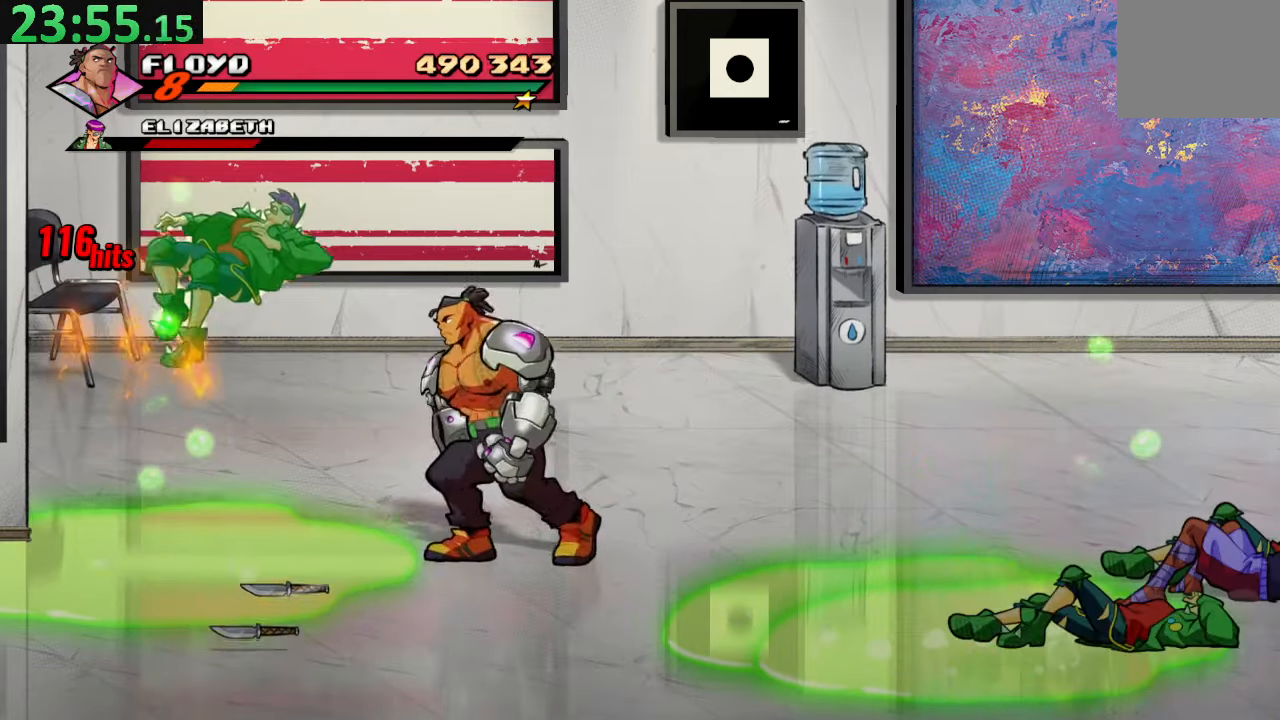
{"buttons": ["DPAD_UP", "DPAD_RIGHT"], "left_stick": "center", "right_stick": "center", "events": [[33, "DPAD_LEFT", "up"], [166, "DPAD_RIGHT", "down"], [266, "DPAD_UP", "up"], [333, "DPAD_DOWN", "down"], [433, "DPAD_DOWN", "up"], [466, "DPAD_UP", "down"]]}
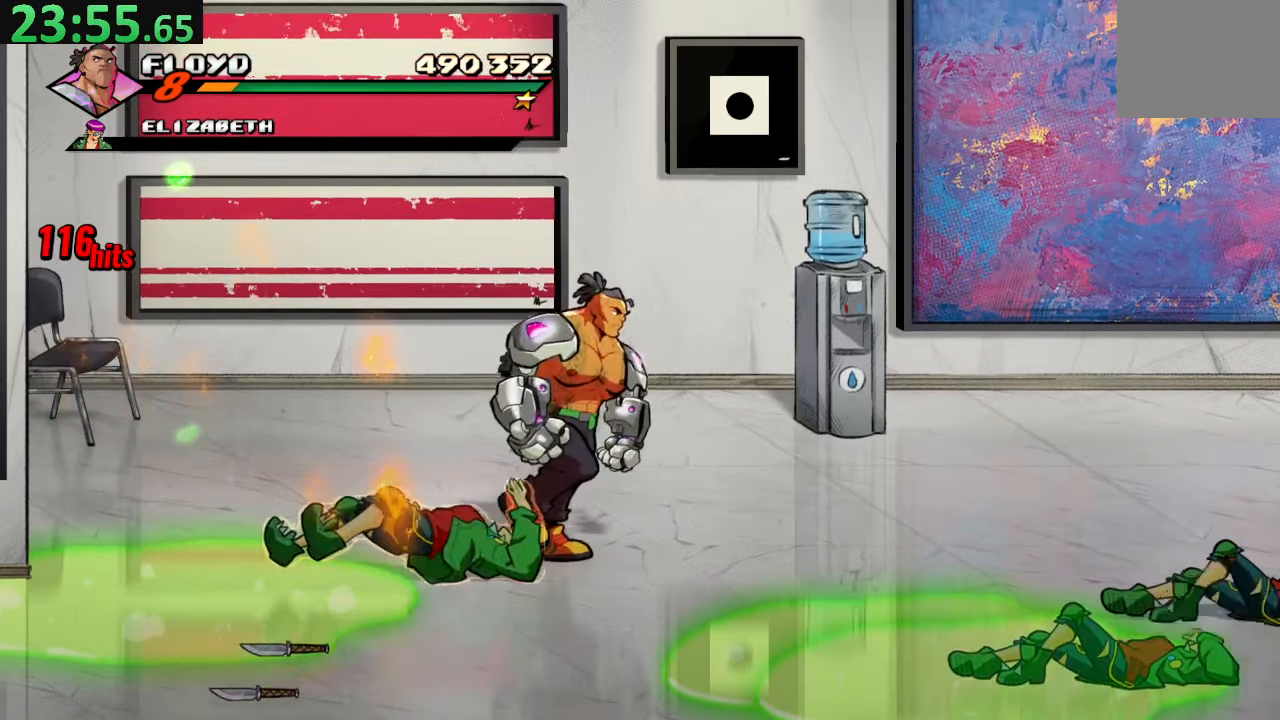
{"buttons": ["DPAD_UP", "DPAD_RIGHT"], "left_stick": "center", "right_stick": "center", "events": [[116, "DPAD_UP", "up"], [133, "DPAD_DOWN", "down"], [200, "DPAD_RIGHT", "up"], [216, "DPAD_LEFT", "down"], [283, "DPAD_DOWN", "up"], [283, "DPAD_UP", "down"], [350, "DPAD_LEFT", "up"], [383, "DPAD_RIGHT", "down"]]}
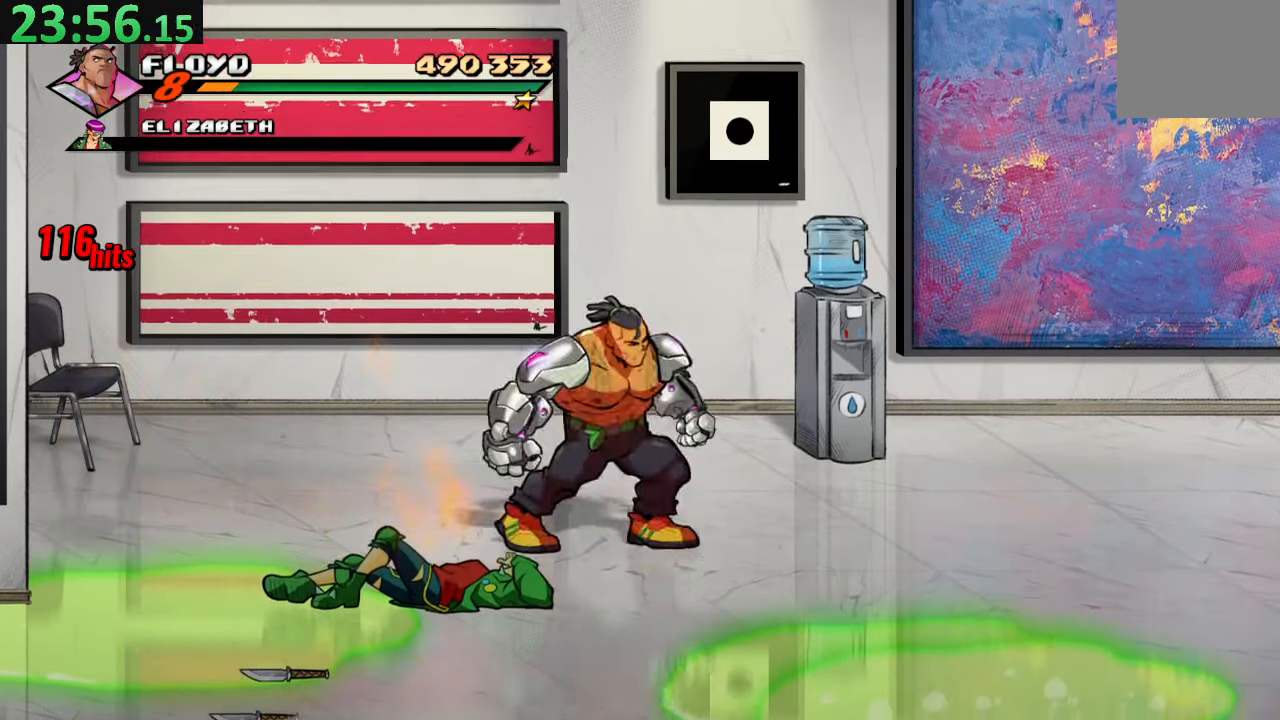
{"buttons": ["SQUARE", "DPAD_RIGHT"], "left_stick": "center", "right_stick": "center", "events": [[450, "DPAD_UP", "up"], [466, "SQUARE", "down"]]}
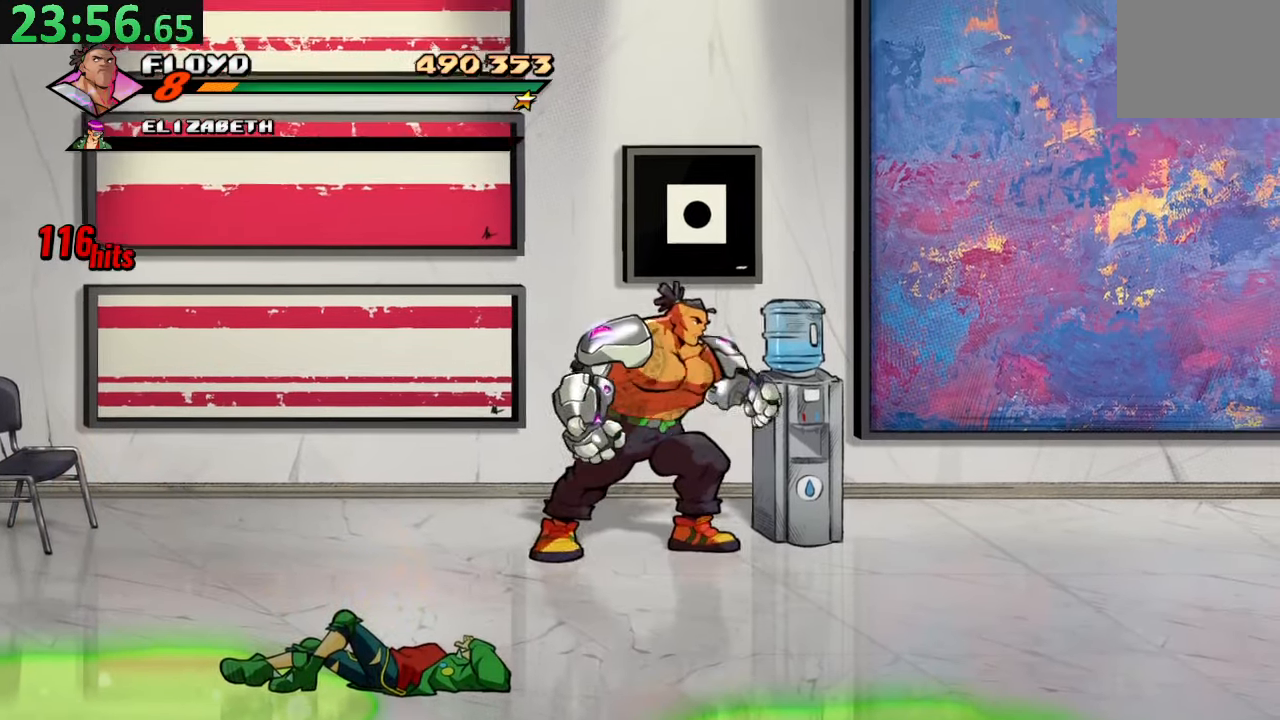
{"buttons": ["DPAD_RIGHT"], "left_stick": "center", "right_stick": "center", "events": [[16, "DPAD_RIGHT", "up"], [83, "SQUARE", "up"], [183, "DPAD_RIGHT", "down"]]}
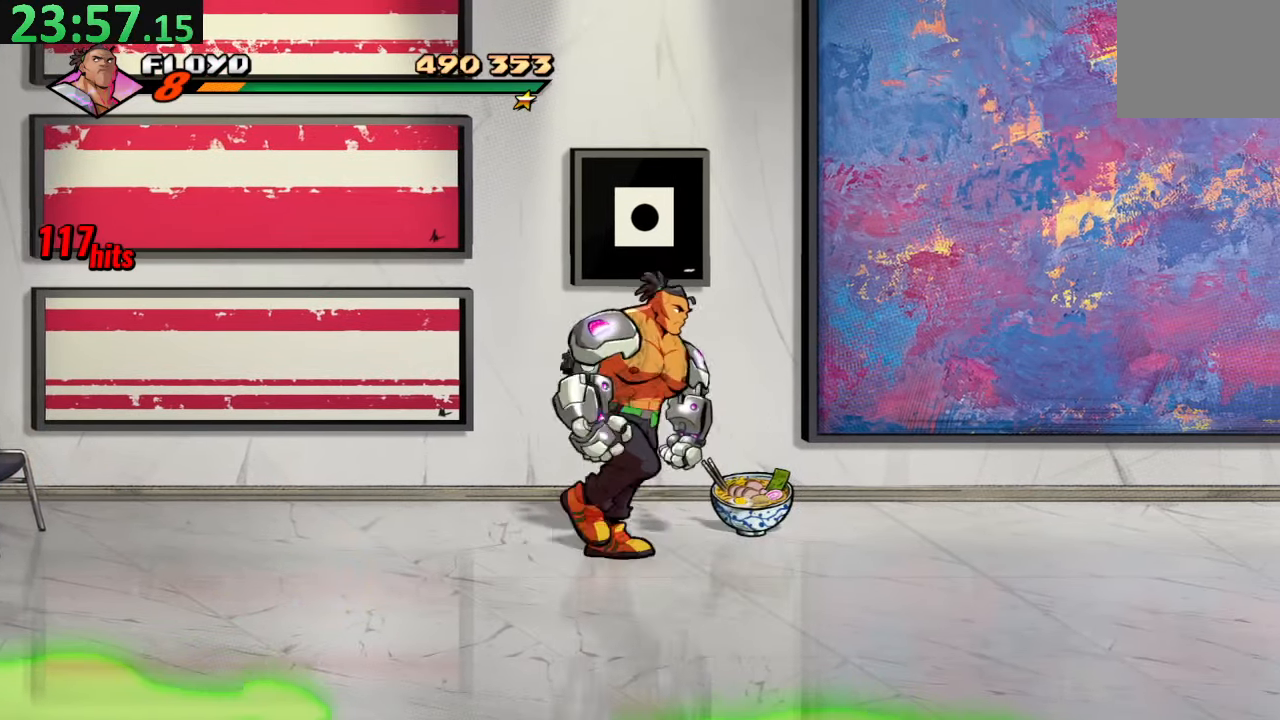
{"buttons": ["DPAD_DOWN", "DPAD_RIGHT"], "left_stick": "center", "right_stick": "center", "events": [[283, "CIRCLE", "down"], [350, "DPAD_DOWN", "down"], [366, "CIRCLE", "up"]]}
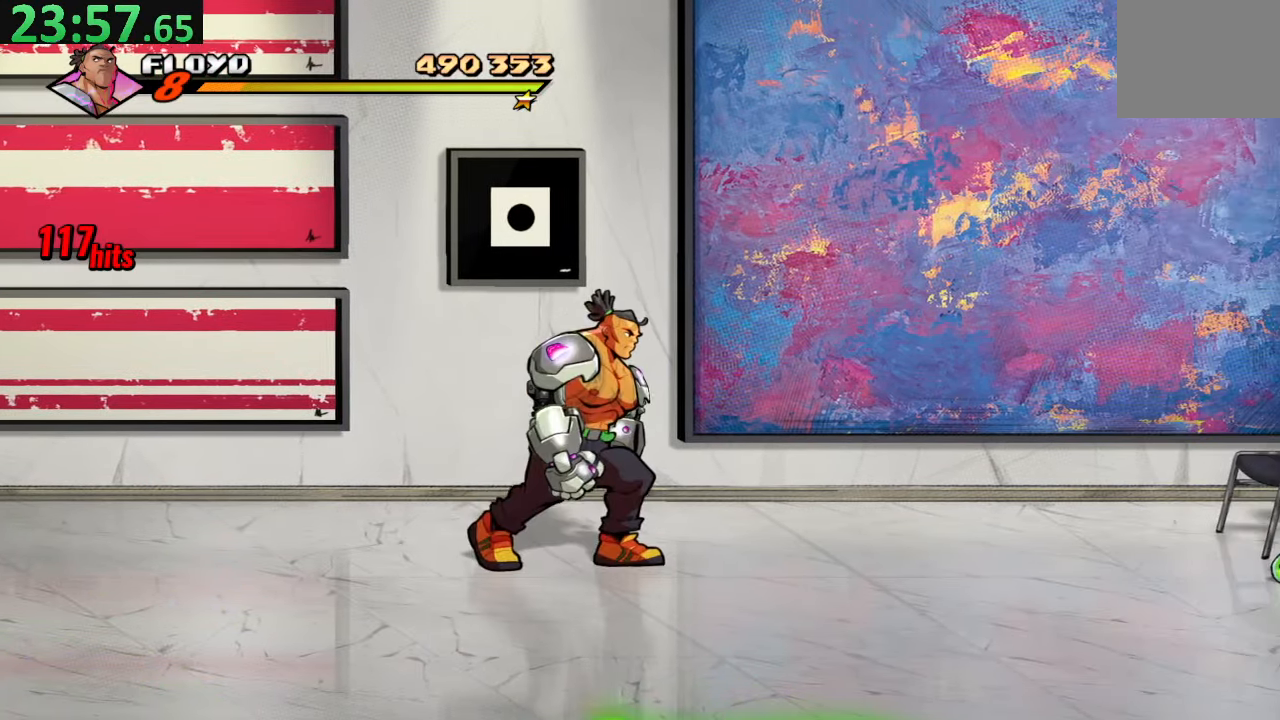
{"buttons": ["DPAD_DOWN", "DPAD_RIGHT"], "left_stick": "center", "right_stick": "center", "events": []}
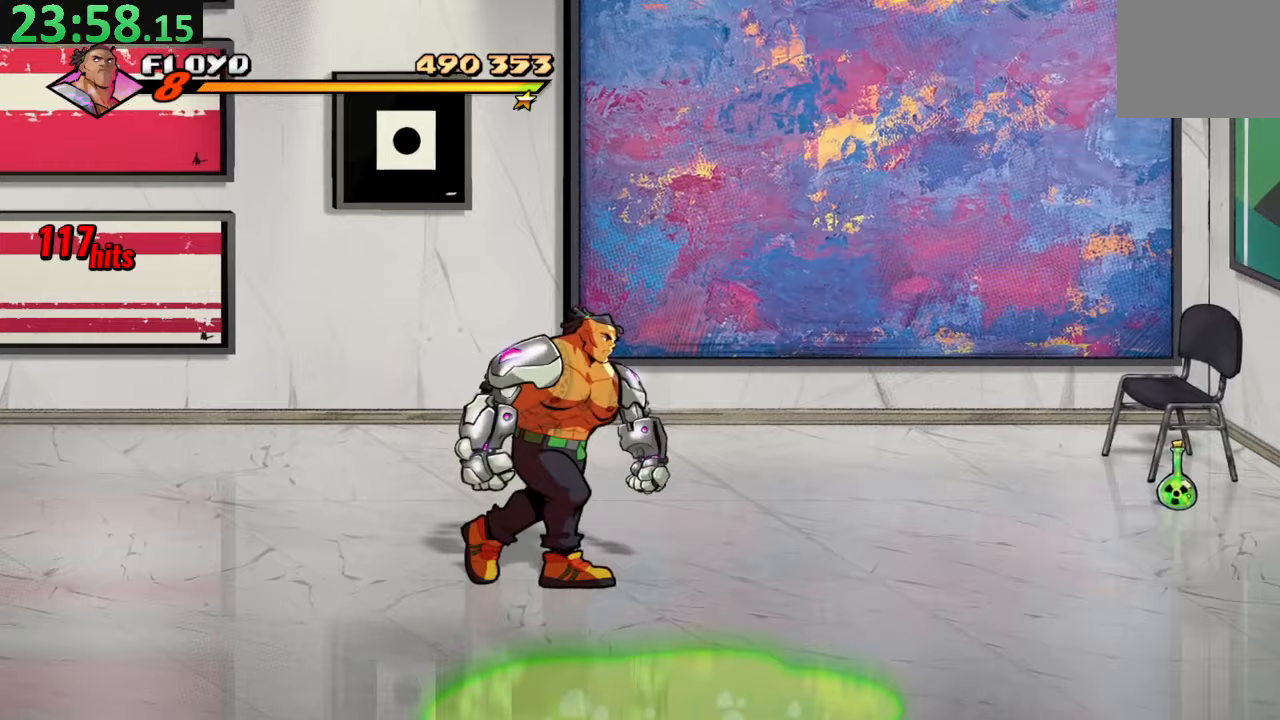
{"buttons": ["CROSS", "DPAD_DOWN", "DPAD_RIGHT"], "left_stick": "center", "right_stick": "center", "events": [[500, "CROSS", "down"]]}
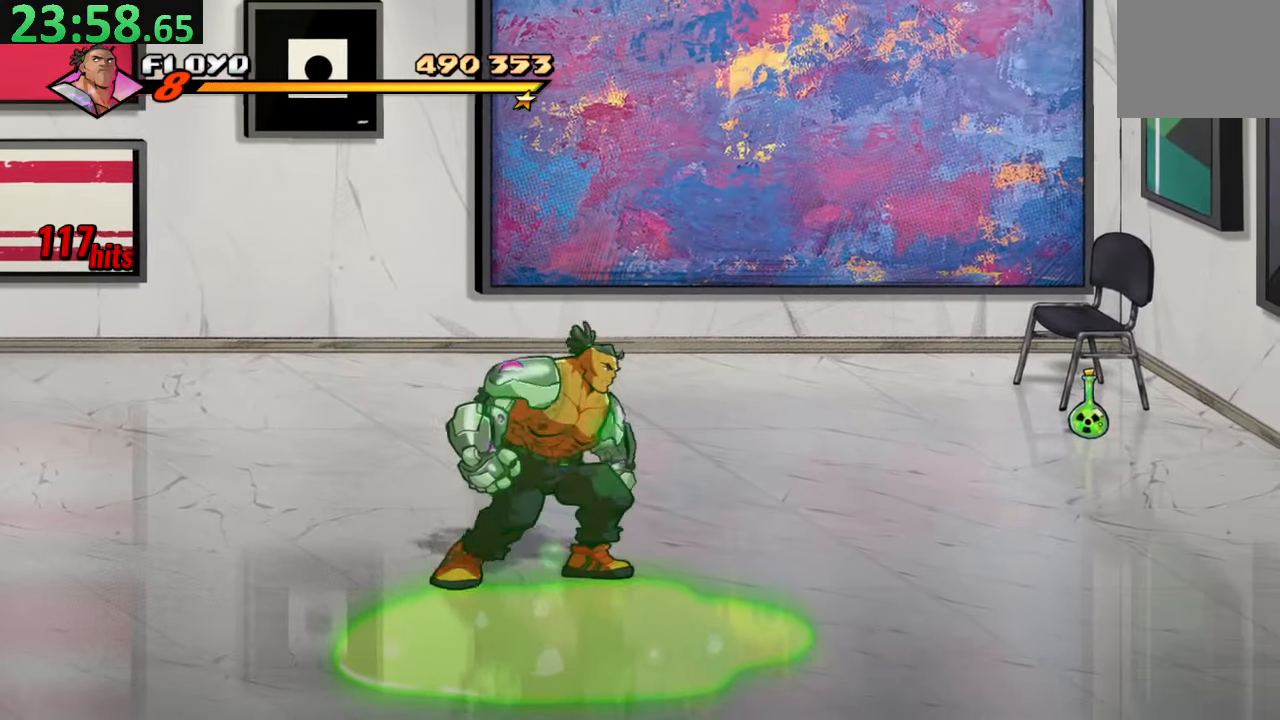
{"buttons": ["DPAD_RIGHT"], "left_stick": "center", "right_stick": "center", "events": [[50, "DPAD_DOWN", "up"], [100, "CROSS", "up"], [133, "TRIANGLE", "down"], [317, "TRIANGLE", "up"]]}
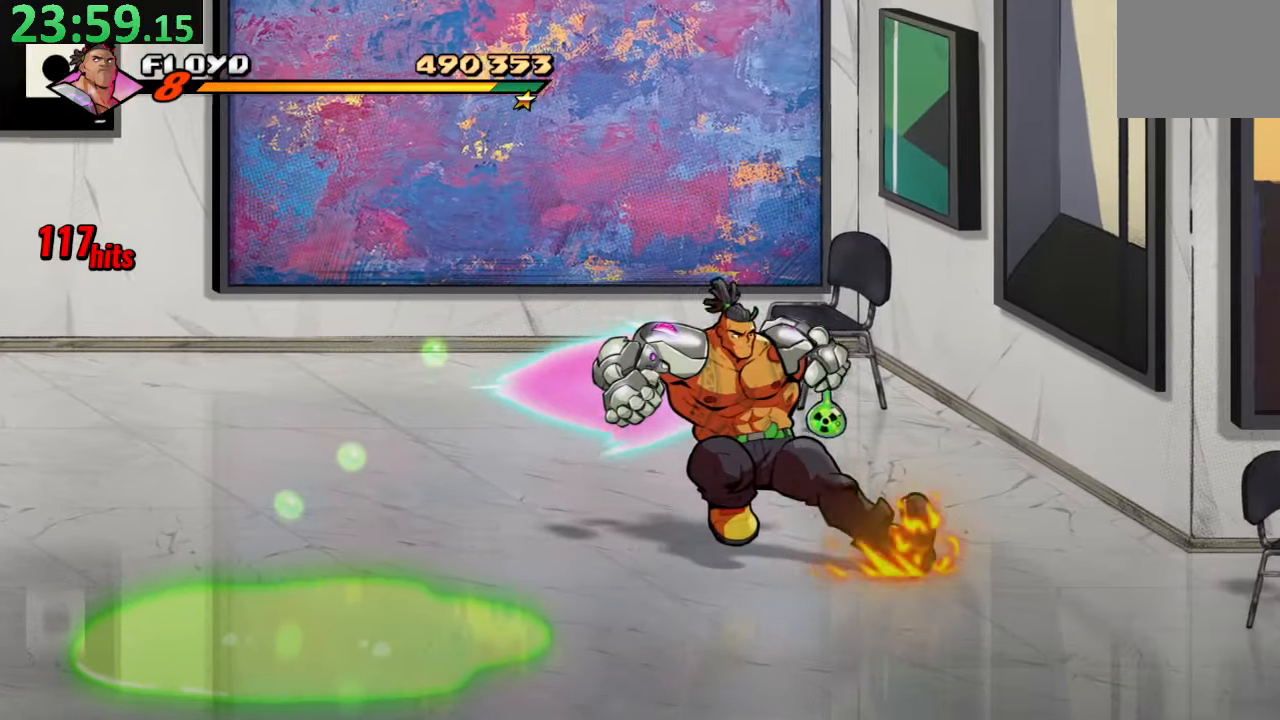
{"buttons": ["DPAD_DOWN", "DPAD_RIGHT"], "left_stick": "center", "right_stick": "center", "events": [[217, "DPAD_DOWN", "down"]]}
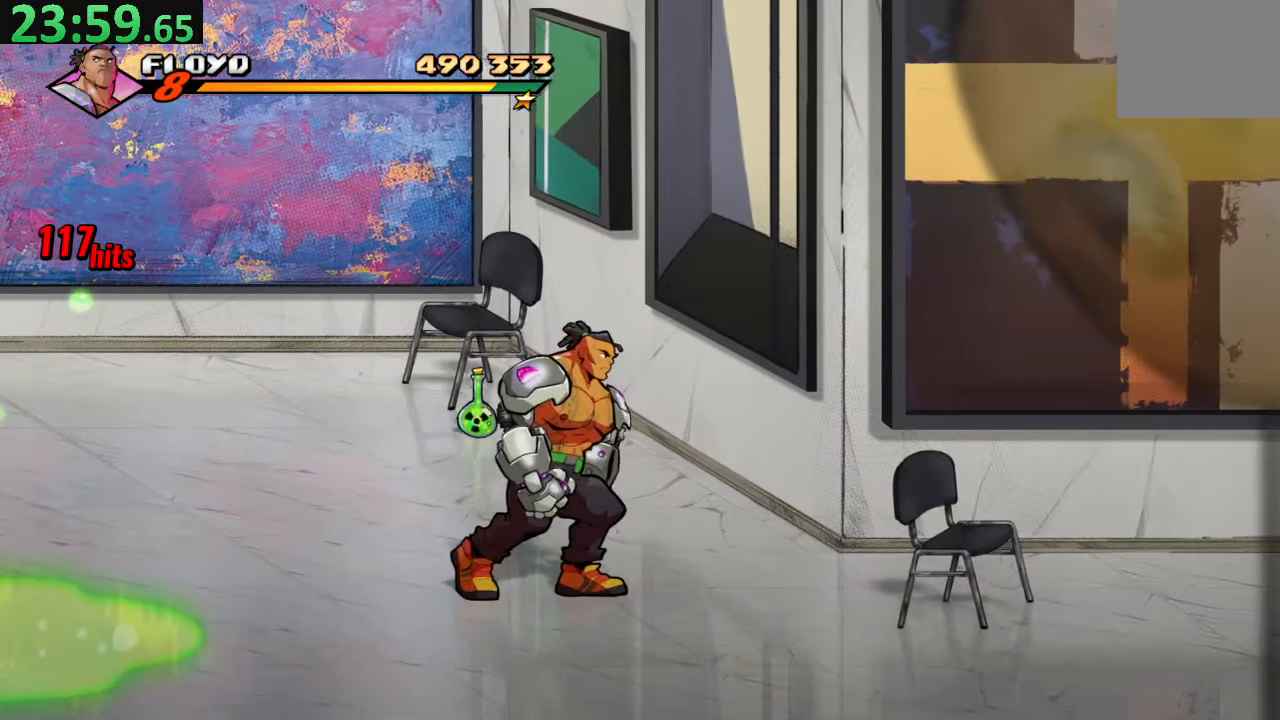
{"buttons": ["DPAD_DOWN", "DPAD_RIGHT"], "left_stick": "center", "right_stick": "center", "events": []}
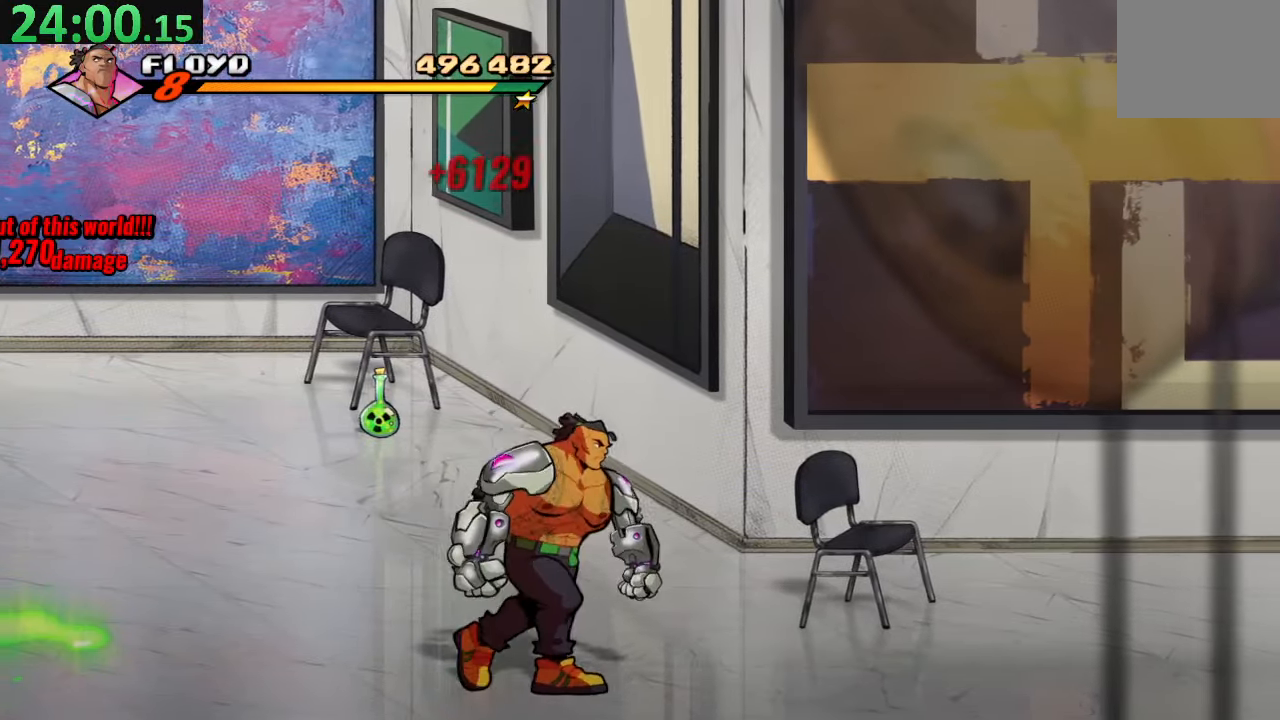
{"buttons": ["DPAD_RIGHT"], "left_stick": "center", "right_stick": "center", "events": [[50, "CROSS", "down"], [167, "CROSS", "up"], [167, "DPAD_DOWN", "up"], [233, "TRIANGLE", "down"], [433, "TRIANGLE", "up"]]}
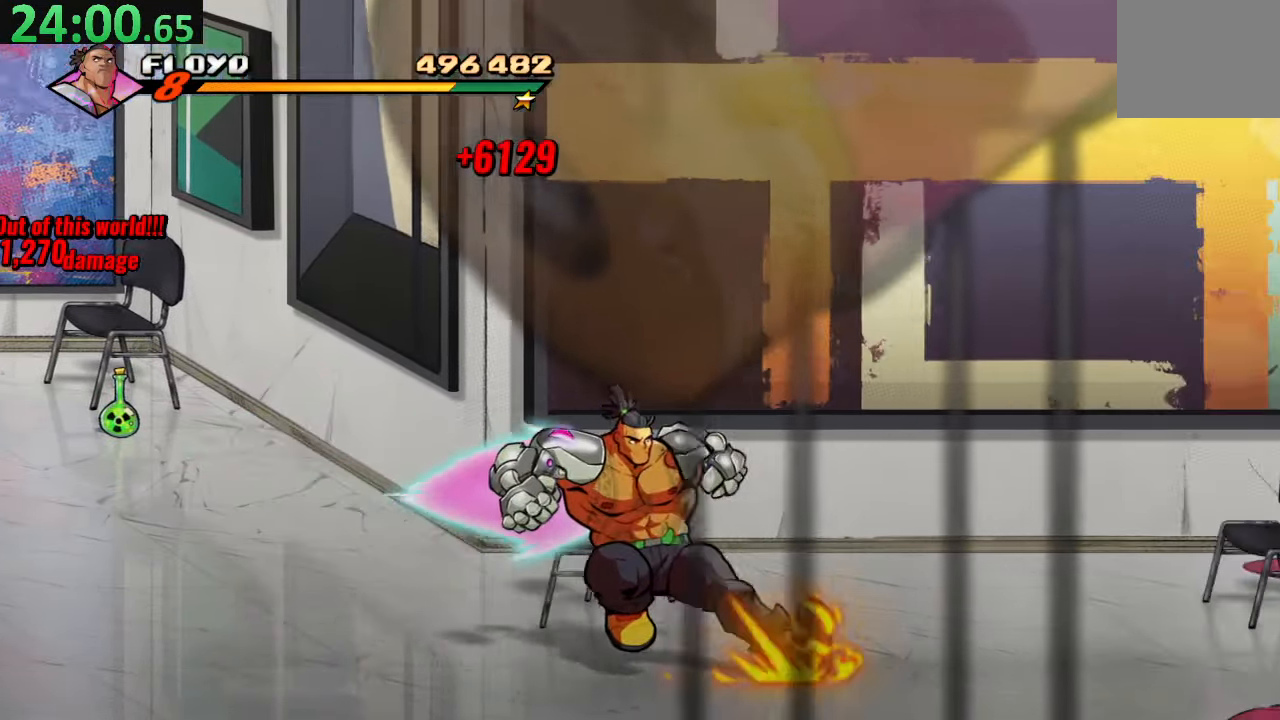
{"buttons": ["DPAD_RIGHT"], "left_stick": "center", "right_stick": "center", "events": []}
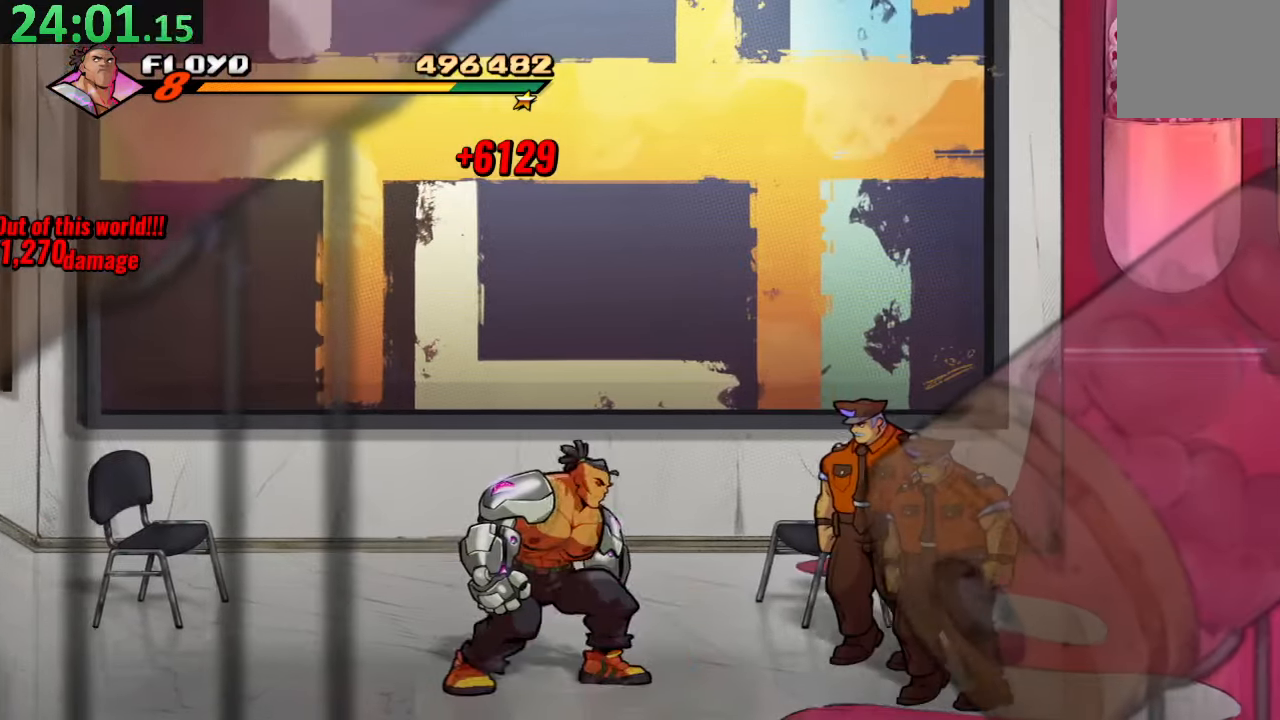
{"buttons": ["DPAD_RIGHT"], "left_stick": "center", "right_stick": "center", "events": [[350, "SQUARE", "down"], [483, "SQUARE", "up"]]}
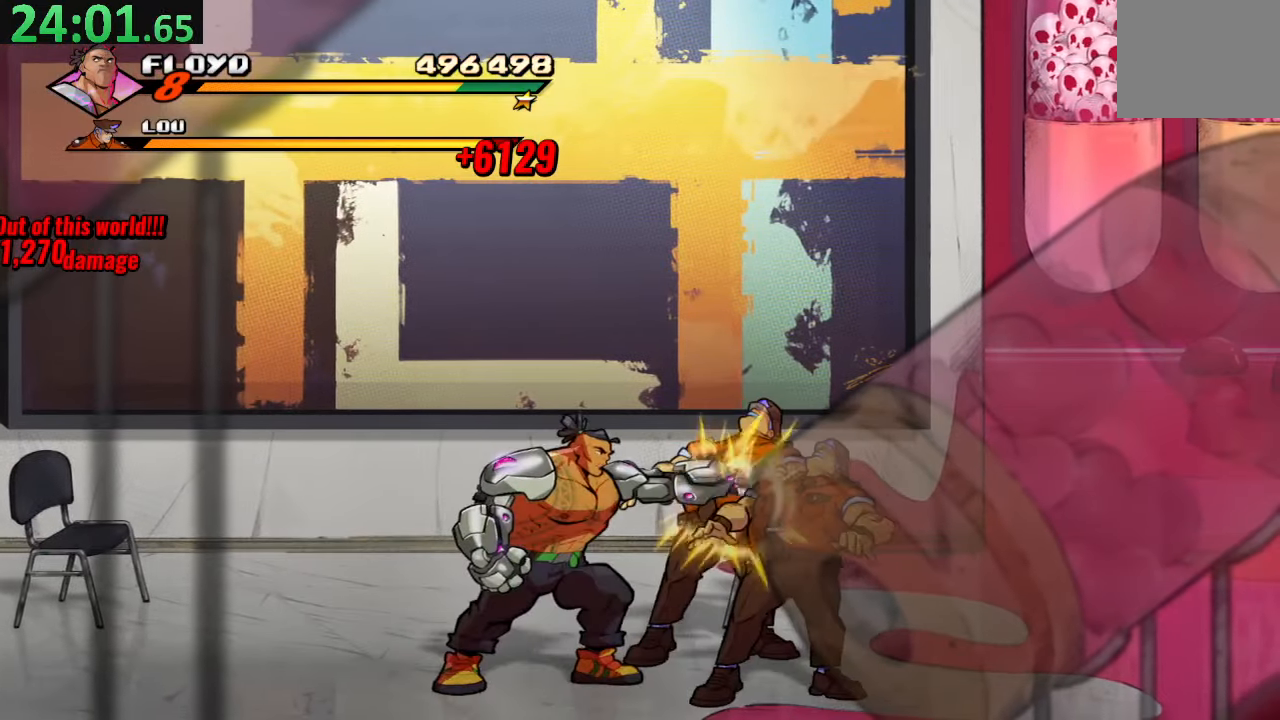
{"buttons": [], "left_stick": "center", "right_stick": "center", "events": [[50, "SQUARE", "down"], [167, "SQUARE", "up"], [183, "DPAD_RIGHT", "up"], [217, "SQUARE", "down"], [383, "SQUARE", "up"]]}
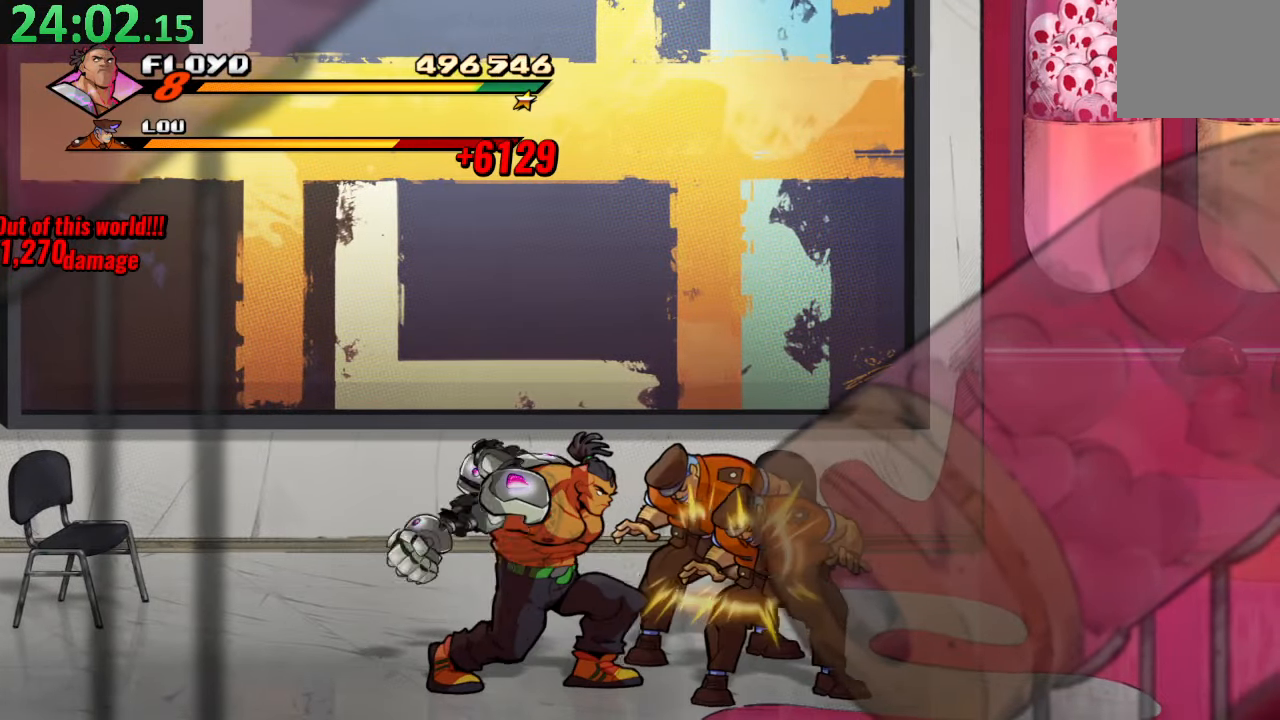
{"buttons": ["SQUARE", "DPAD_RIGHT"], "left_stick": "center", "right_stick": "center", "events": [[117, "DPAD_RIGHT", "down"], [250, "SQUARE", "down"], [367, "SQUARE", "up"], [433, "SQUARE", "down"]]}
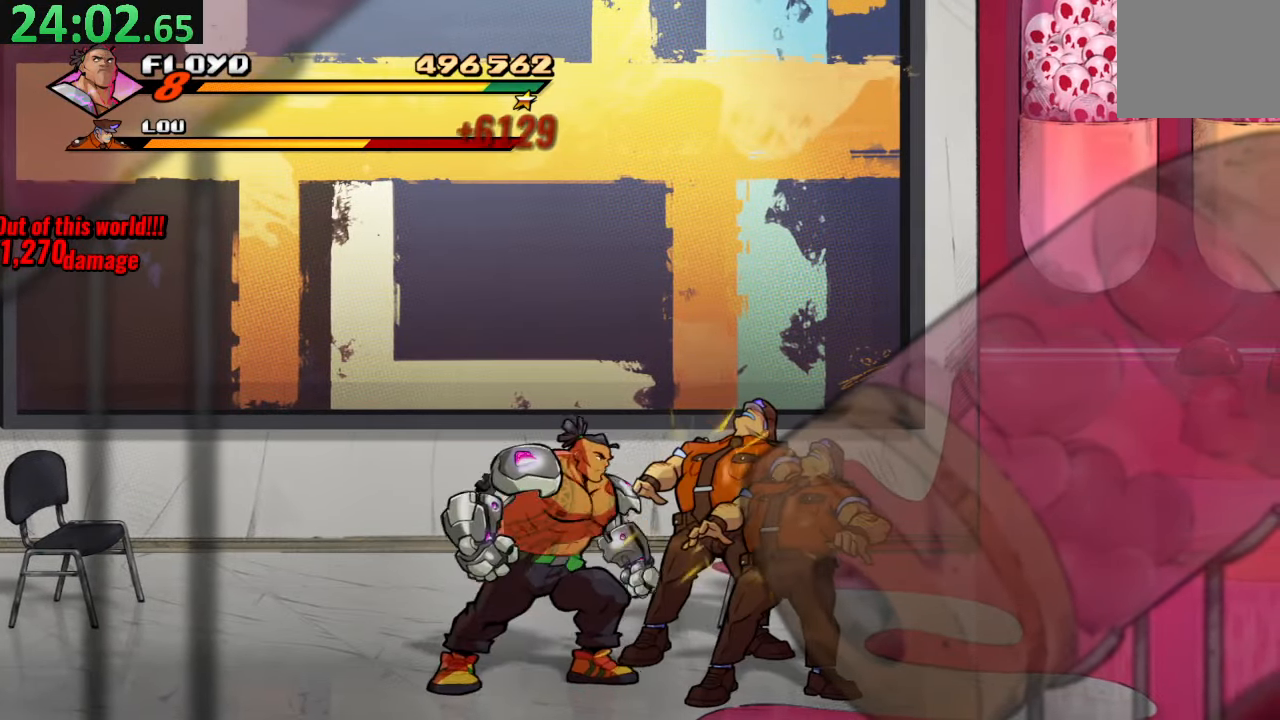
{"buttons": ["SQUARE", "DPAD_RIGHT"], "left_stick": "center", "right_stick": "center", "events": [[50, "SQUARE", "up"], [100, "SQUARE", "down"], [217, "SQUARE", "up"], [267, "SQUARE", "down"], [400, "SQUARE", "up"], [433, "SQUARE", "down"]]}
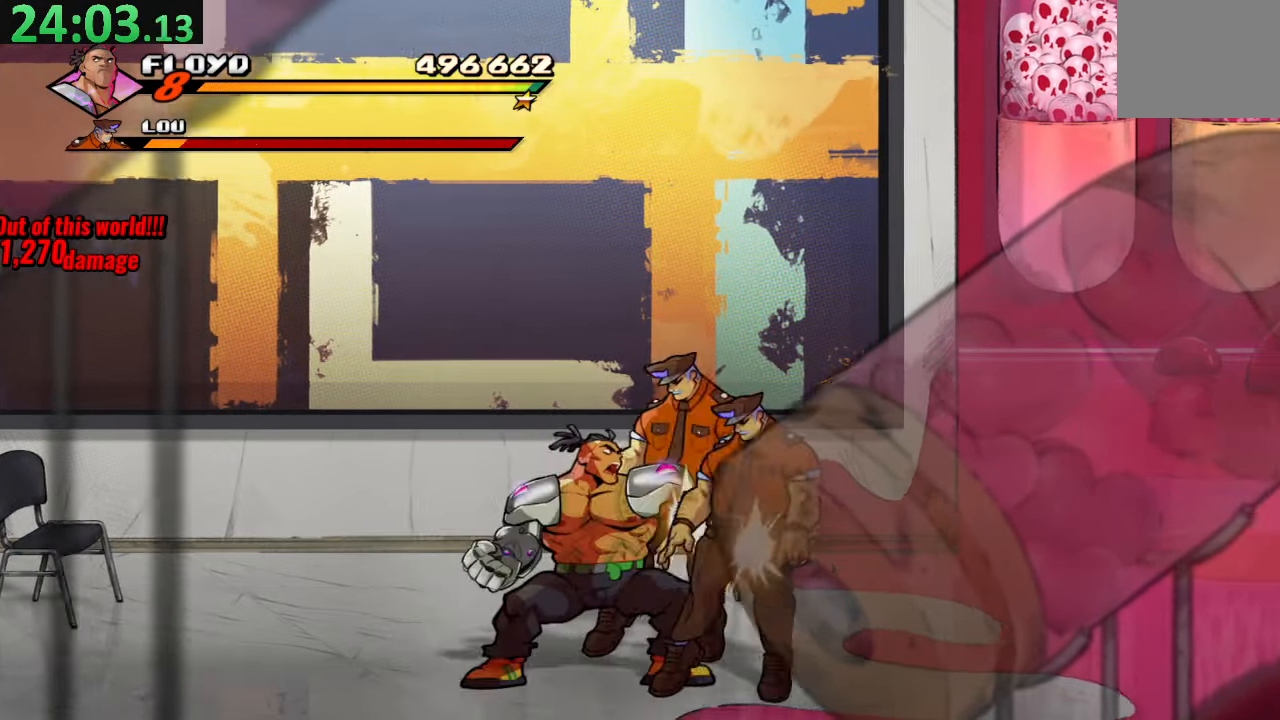
{"buttons": ["CROSS", "DPAD_RIGHT"], "left_stick": "center", "right_stick": "center", "events": [[117, "SQUARE", "up"], [334, "CROSS", "down"]]}
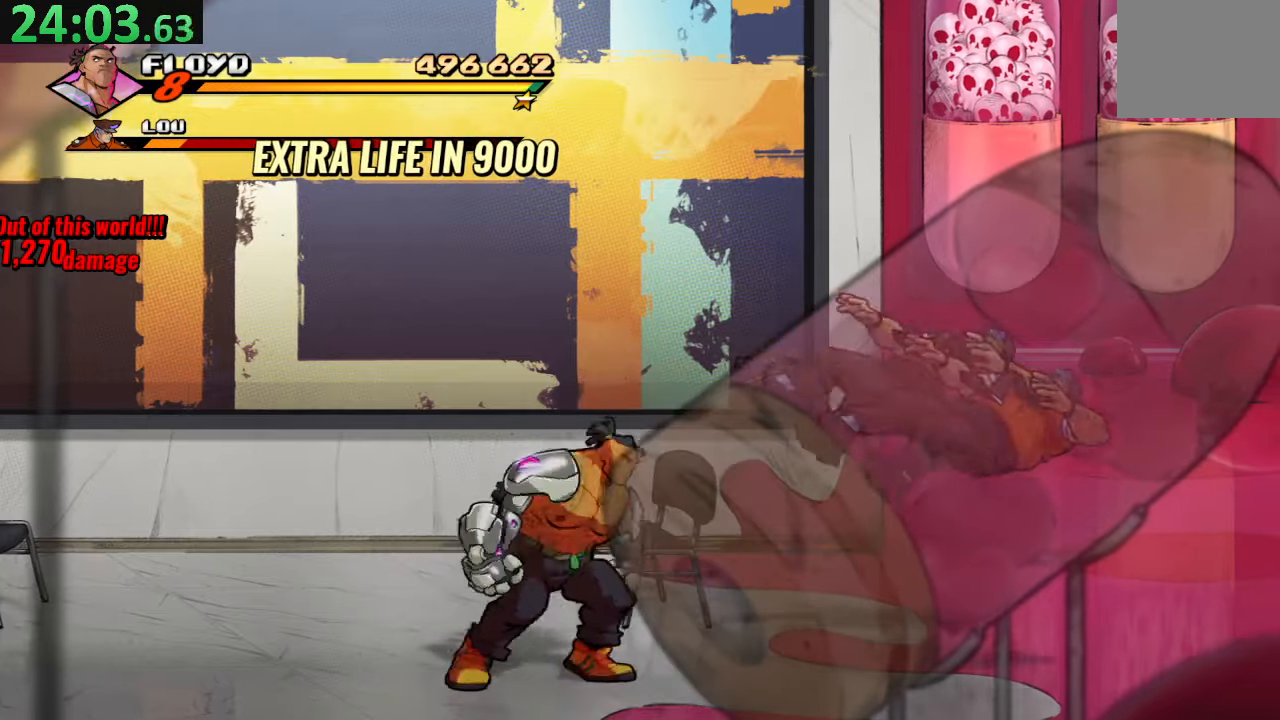
{"buttons": ["DPAD_RIGHT"], "left_stick": "center", "right_stick": "center", "events": [[50, "CROSS", "up"], [117, "TRIANGLE", "down"], [334, "TRIANGLE", "up"]]}
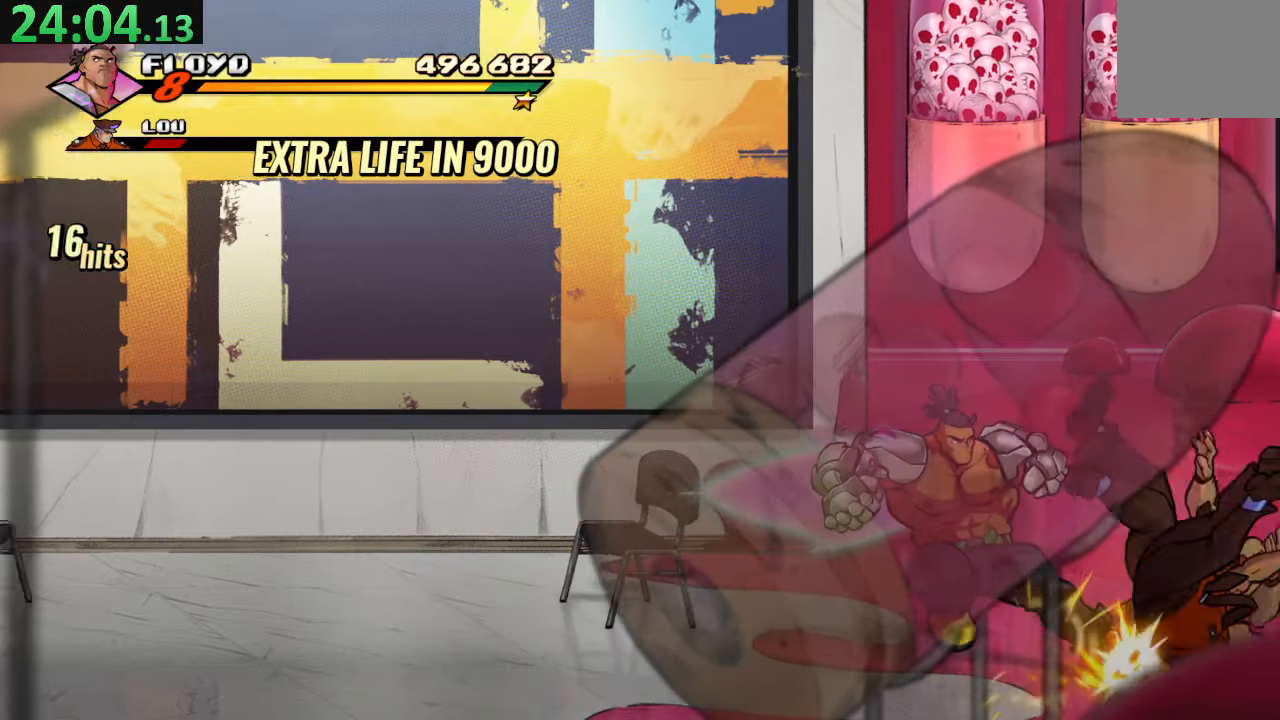
{"buttons": ["DPAD_UP"], "left_stick": "center", "right_stick": "center", "events": [[34, "DPAD_RIGHT", "up"], [250, "DPAD_UP", "down"]]}
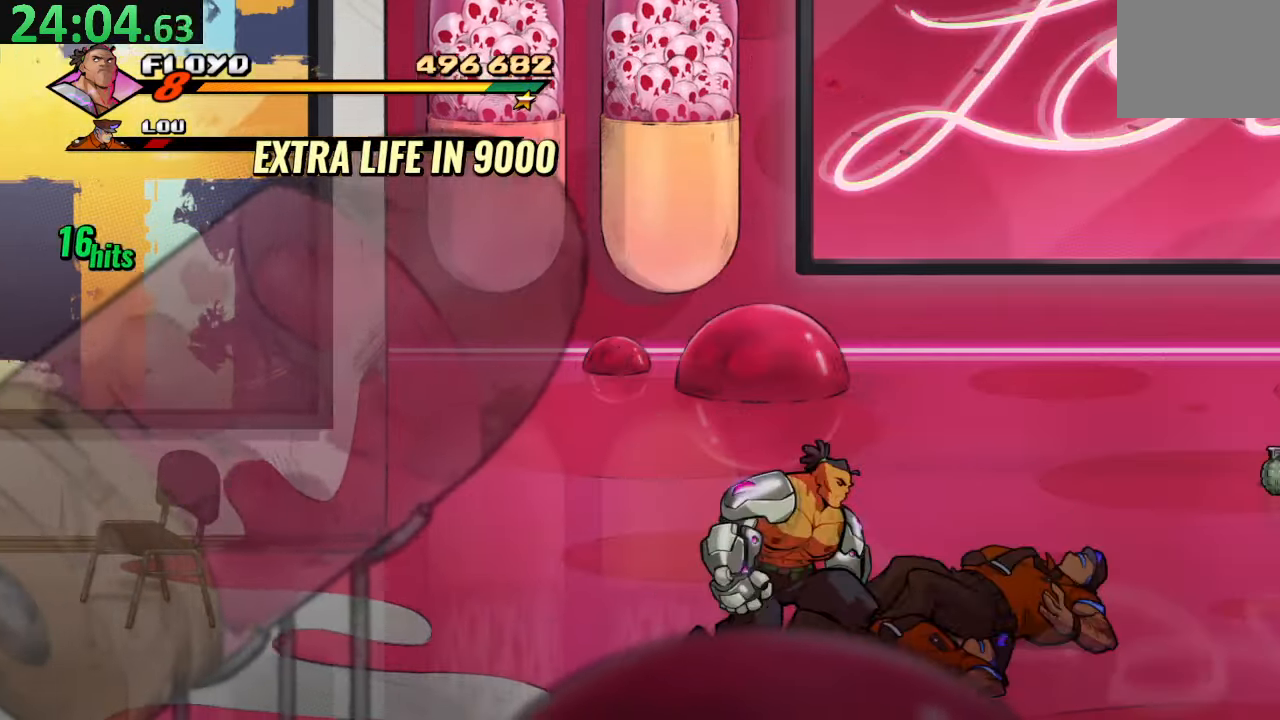
{"buttons": ["DPAD_UP", "DPAD_LEFT"], "left_stick": "center", "right_stick": "center", "events": [[84, "DPAD_LEFT", "down"]]}
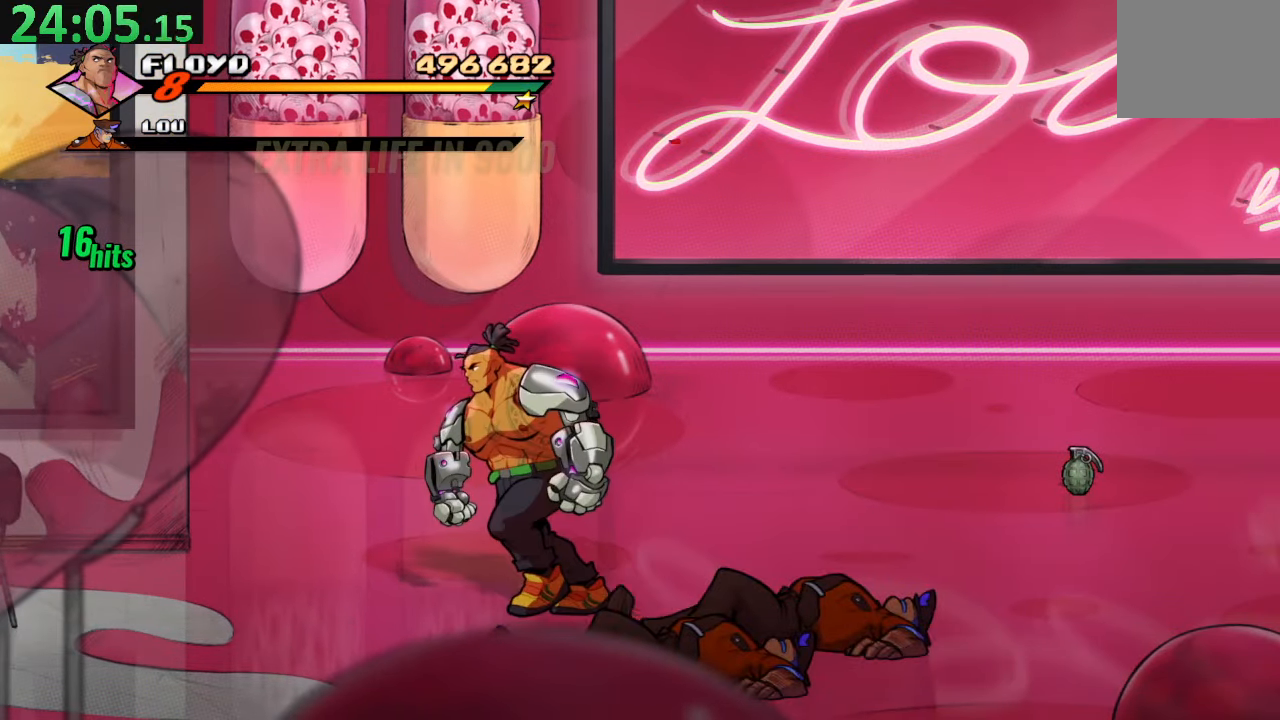
{"buttons": ["CROSS", "DPAD_UP", "DPAD_RIGHT"], "left_stick": "center", "right_stick": "center", "events": [[200, "DPAD_LEFT", "up"], [300, "DPAD_RIGHT", "down"], [484, "CROSS", "down"]]}
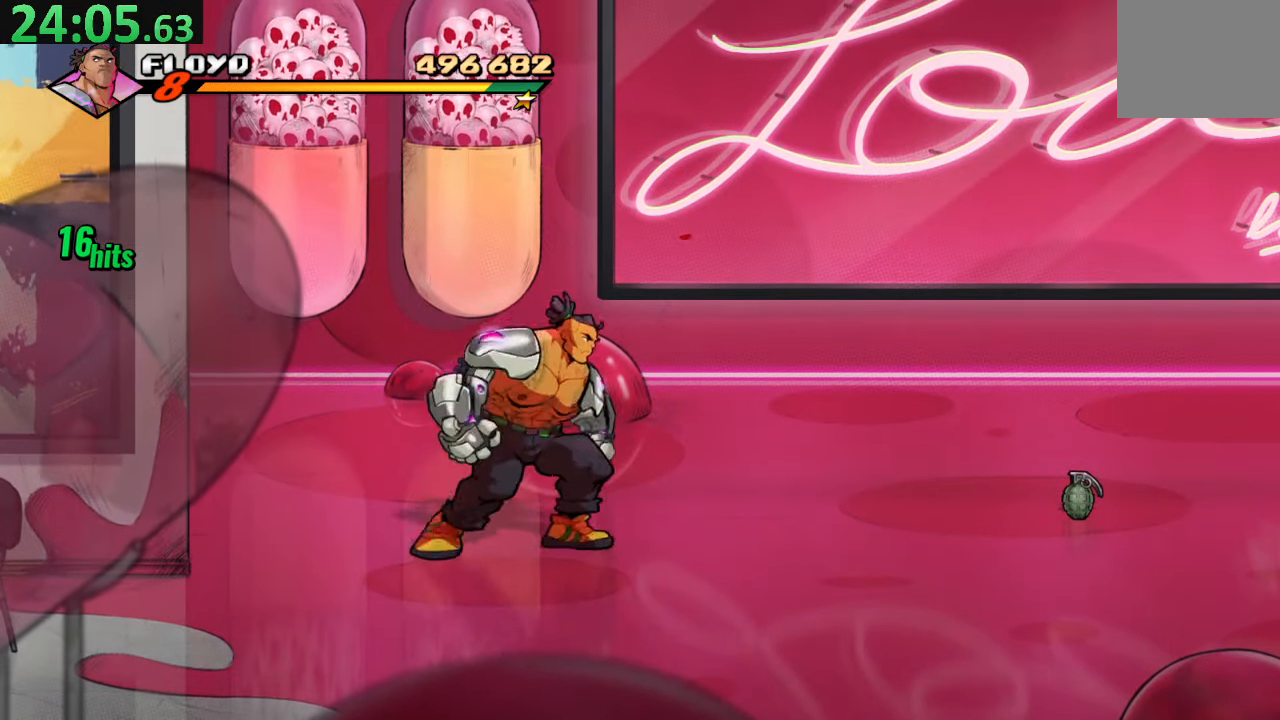
{"buttons": [], "left_stick": "center", "right_stick": "center", "events": [[100, "CROSS", "up"], [134, "TRIANGLE", "down"], [184, "DPAD_UP", "up"], [300, "TRIANGLE", "up"], [417, "DPAD_RIGHT", "up"]]}
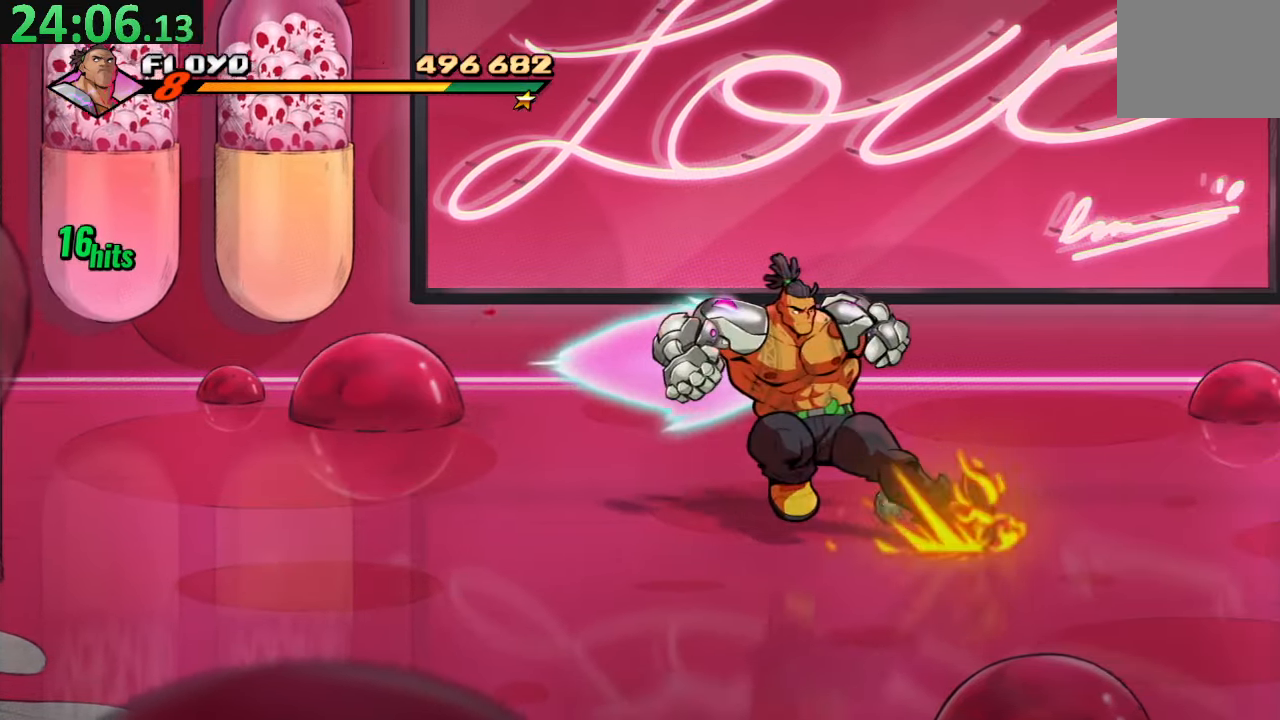
{"buttons": ["DPAD_UP", "DPAD_LEFT"], "left_stick": "center", "right_stick": "center", "events": [[250, "DPAD_LEFT", "down"], [434, "DPAD_UP", "down"]]}
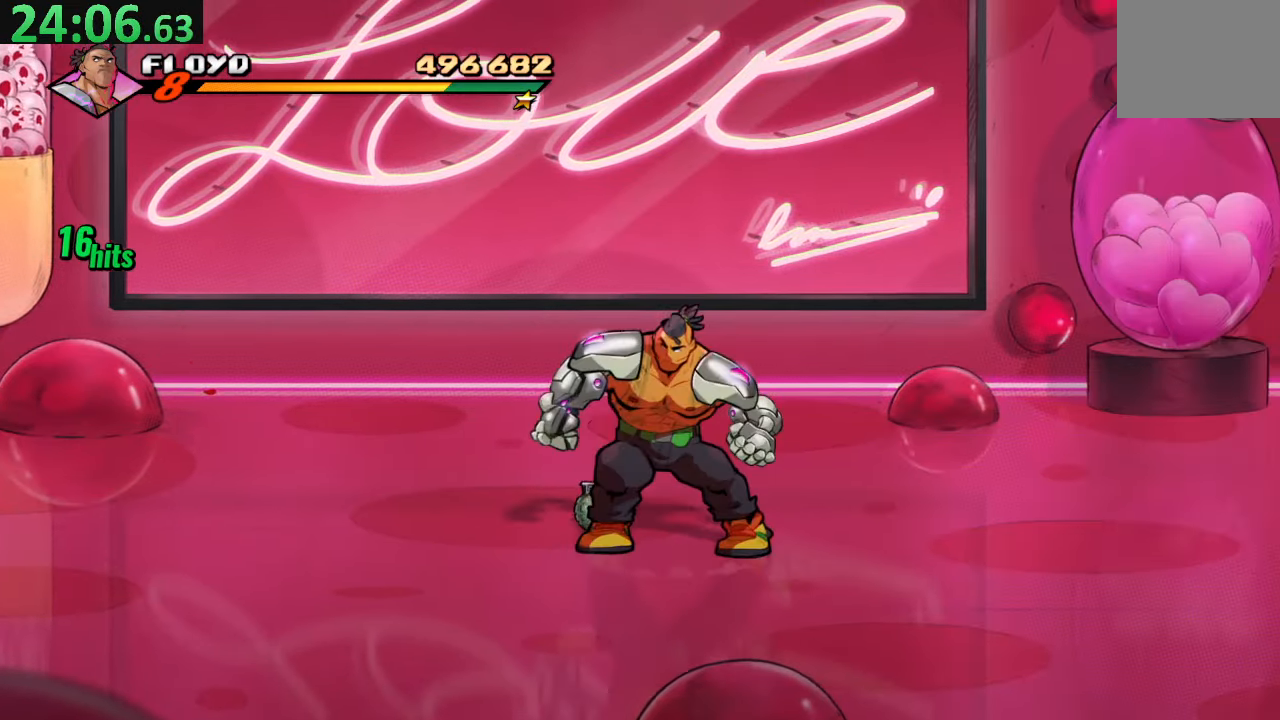
{"buttons": ["DPAD_DOWN", "DPAD_LEFT"], "left_stick": "center", "right_stick": "center", "events": [[150, "DPAD_UP", "up"], [284, "CIRCLE", "down"], [417, "CIRCLE", "up"], [434, "DPAD_DOWN", "down"]]}
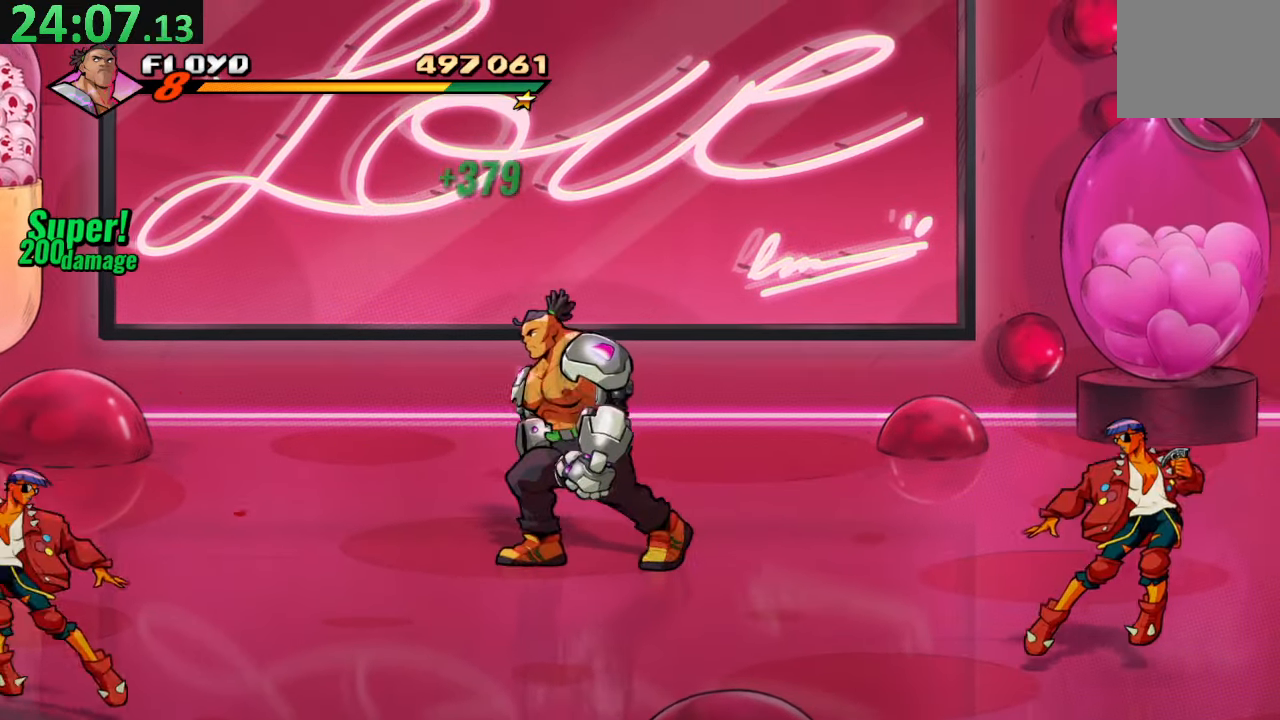
{"buttons": ["DPAD_LEFT"], "left_stick": "center", "right_stick": "center", "events": [[317, "DPAD_DOWN", "up"], [317, "TRIANGLE", "down"], [500, "TRIANGLE", "up"]]}
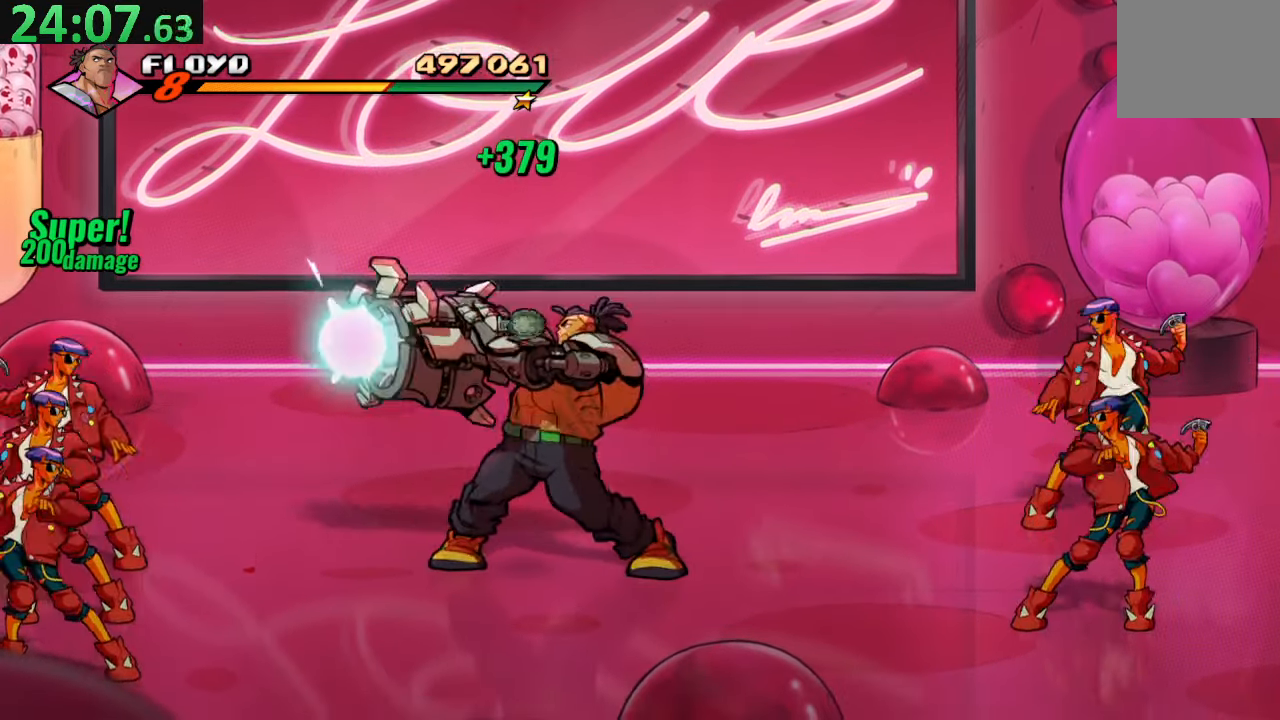
{"buttons": ["TRIANGLE", "DPAD_LEFT"], "left_stick": "center", "right_stick": "center", "events": [[250, "TRIANGLE", "down"], [384, "TRIANGLE", "up"], [434, "TRIANGLE", "down"]]}